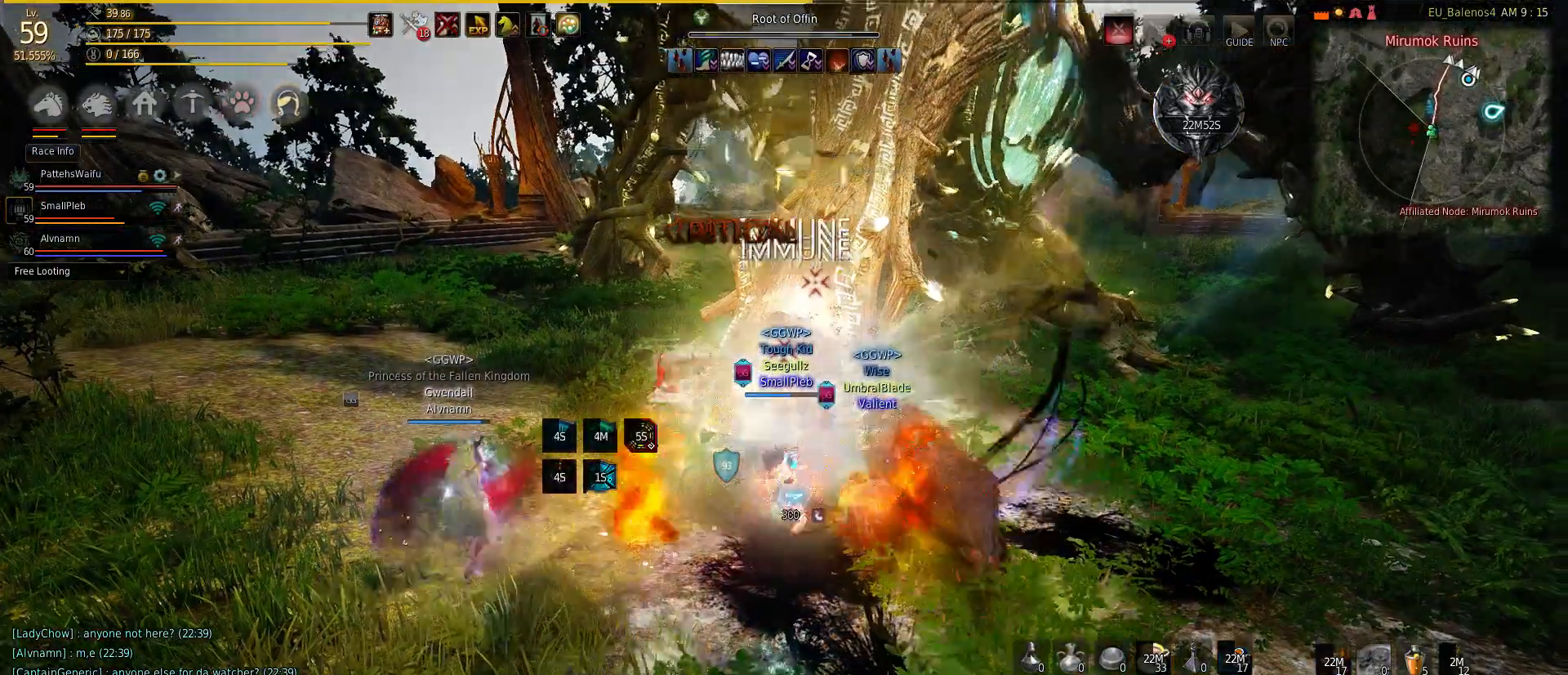
Gameplay with keyboard and mouse; each line is a JSON object with the keys and mouse buttons held at the frame after it. "events" lists presses ("down") and releases ("up") of "a", "c", "d", "e", "f", "q", "s", "shift", "space", "tab", "w", "mouse_left" and "mouse_right" between this image and that frame as [ms after this image, input, new state], when the widget could be followed in between. "mouse_left", "mouse_right" = the "left", "right" buttons of the "mouse" list. No other keys are recorded. Mouse movement is not recorded.
{"keys": ["s"], "mouse": ["right"], "events": [[17, "mouse_right", "up"], [83, "mouse_right", "down"], [267, "mouse_right", "up"], [383, "mouse_right", "down"], [417, "s", "down"], [417, "w", "up"]]}
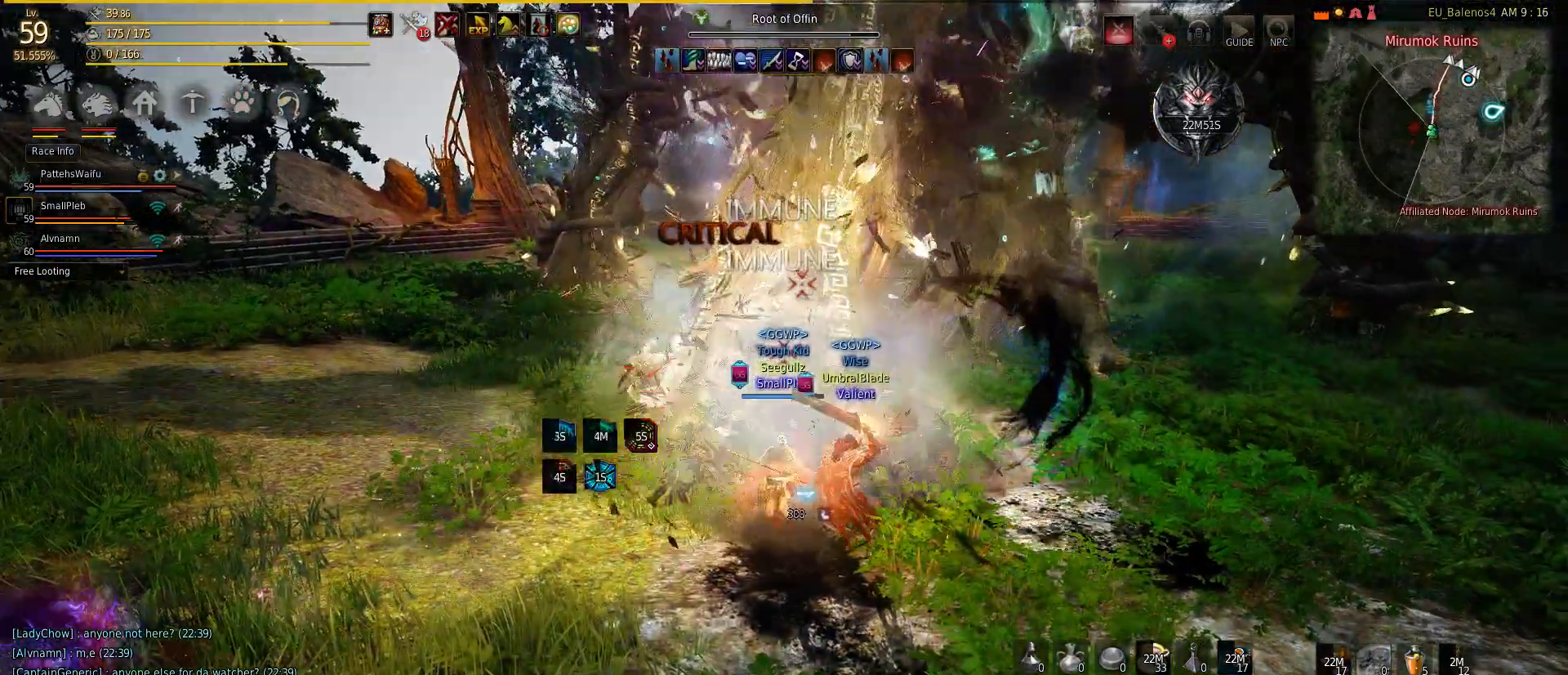
{"keys": ["s"], "mouse": ["right"], "events": [[17, "mouse_right", "up"], [167, "mouse_right", "down"], [317, "mouse_right", "up"], [367, "mouse_right", "down"]]}
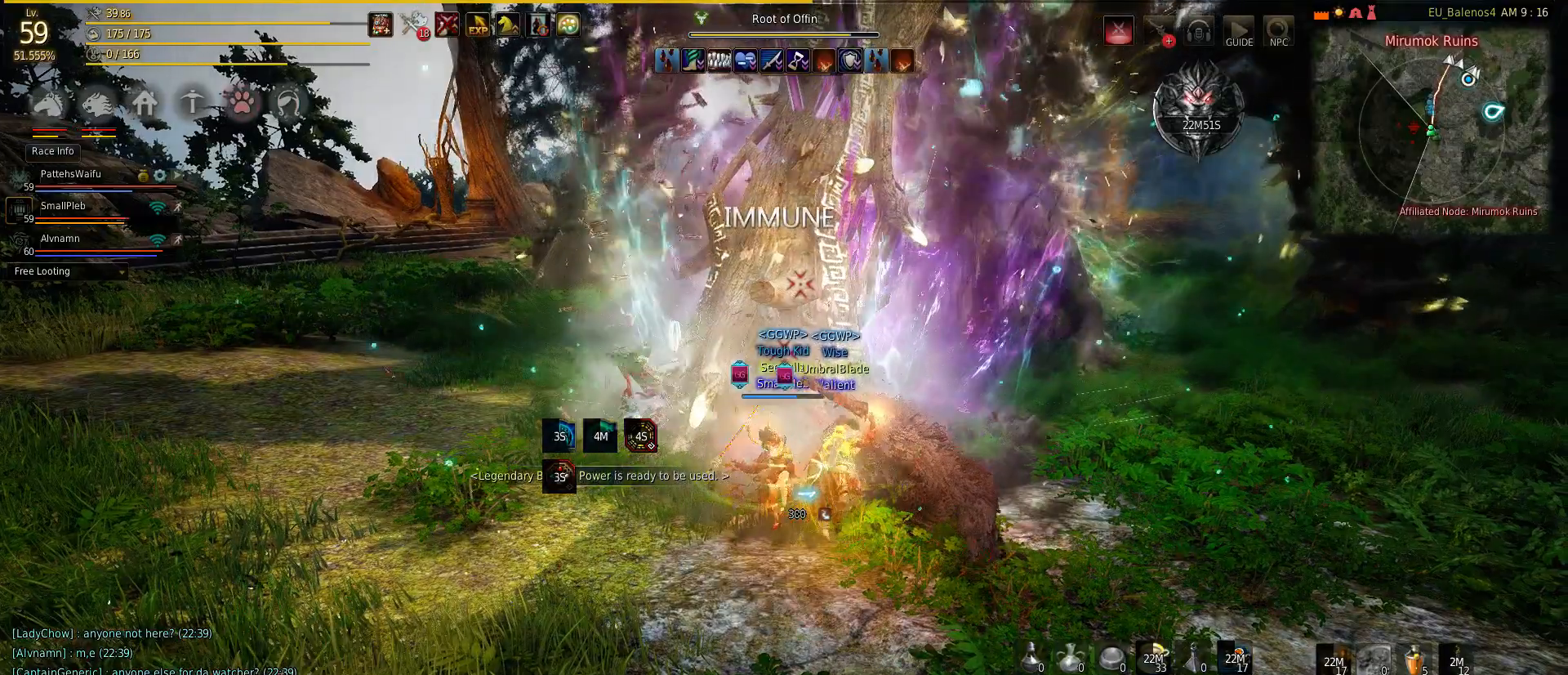
{"keys": ["s"], "mouse": ["left"], "events": [[67, "mouse_right", "up"], [150, "mouse_left", "down"], [283, "mouse_left", "up"], [400, "mouse_left", "down"]]}
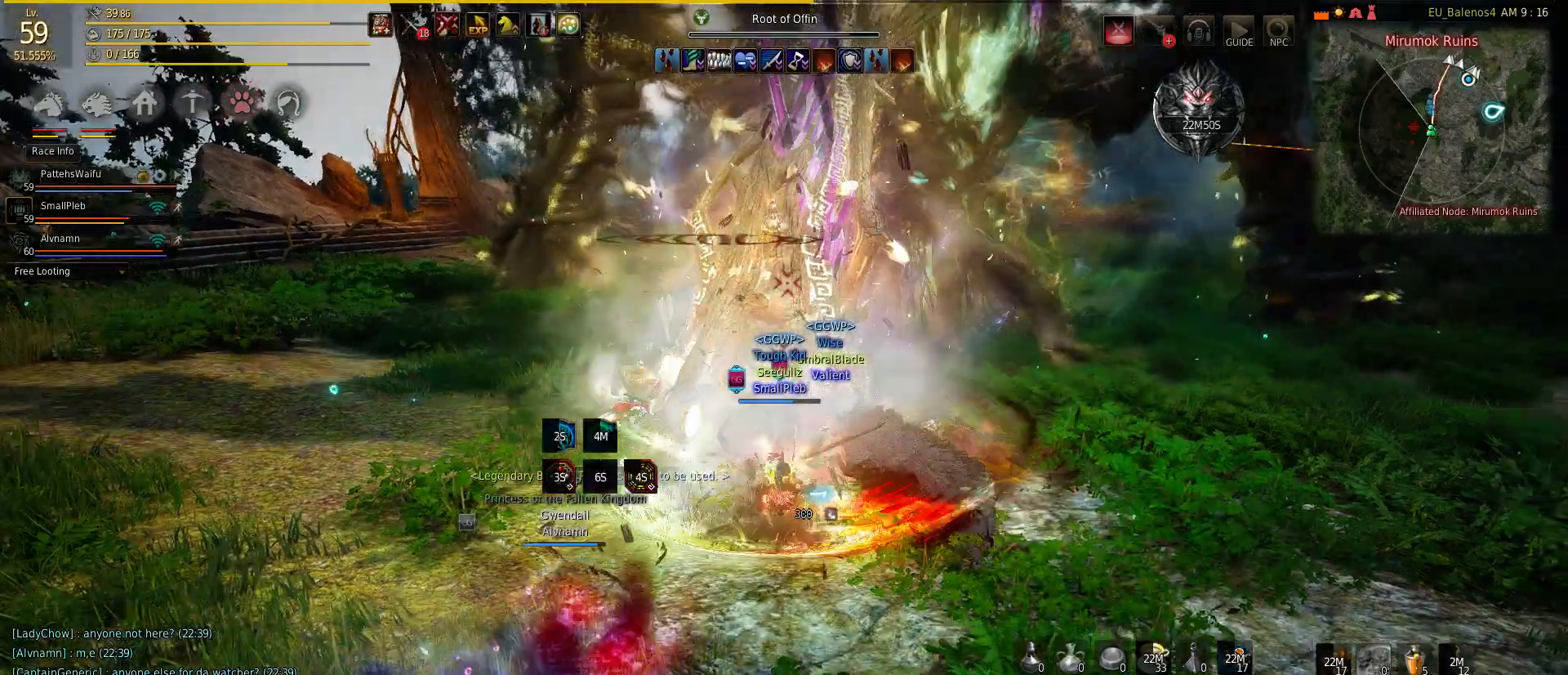
{"keys": ["w"], "mouse": ["left"], "events": [[83, "mouse_left", "up"], [167, "mouse_left", "down"], [350, "mouse_left", "up"], [383, "mouse_left", "down"], [383, "w", "down"], [433, "s", "up"]]}
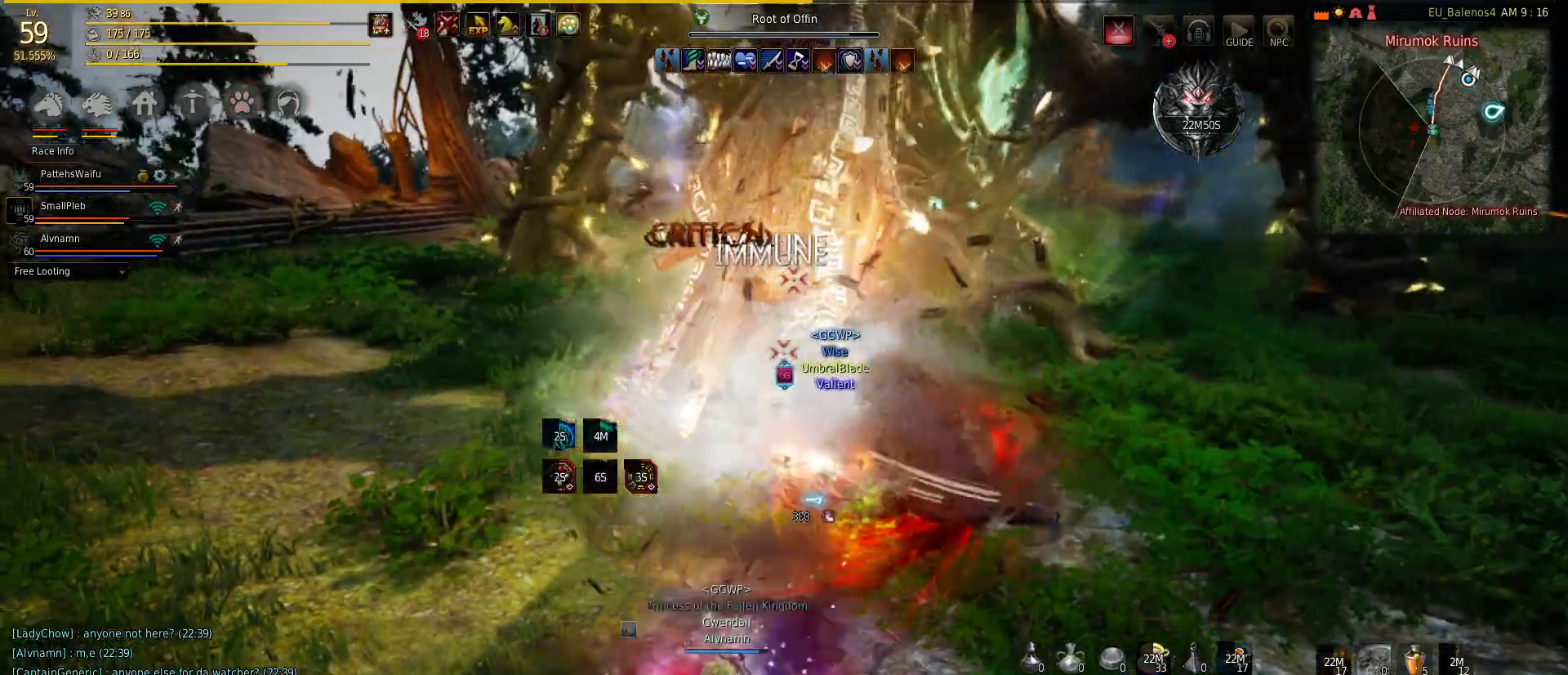
{"keys": [], "mouse": [], "events": [[83, "mouse_left", "up"], [167, "w", "up"]]}
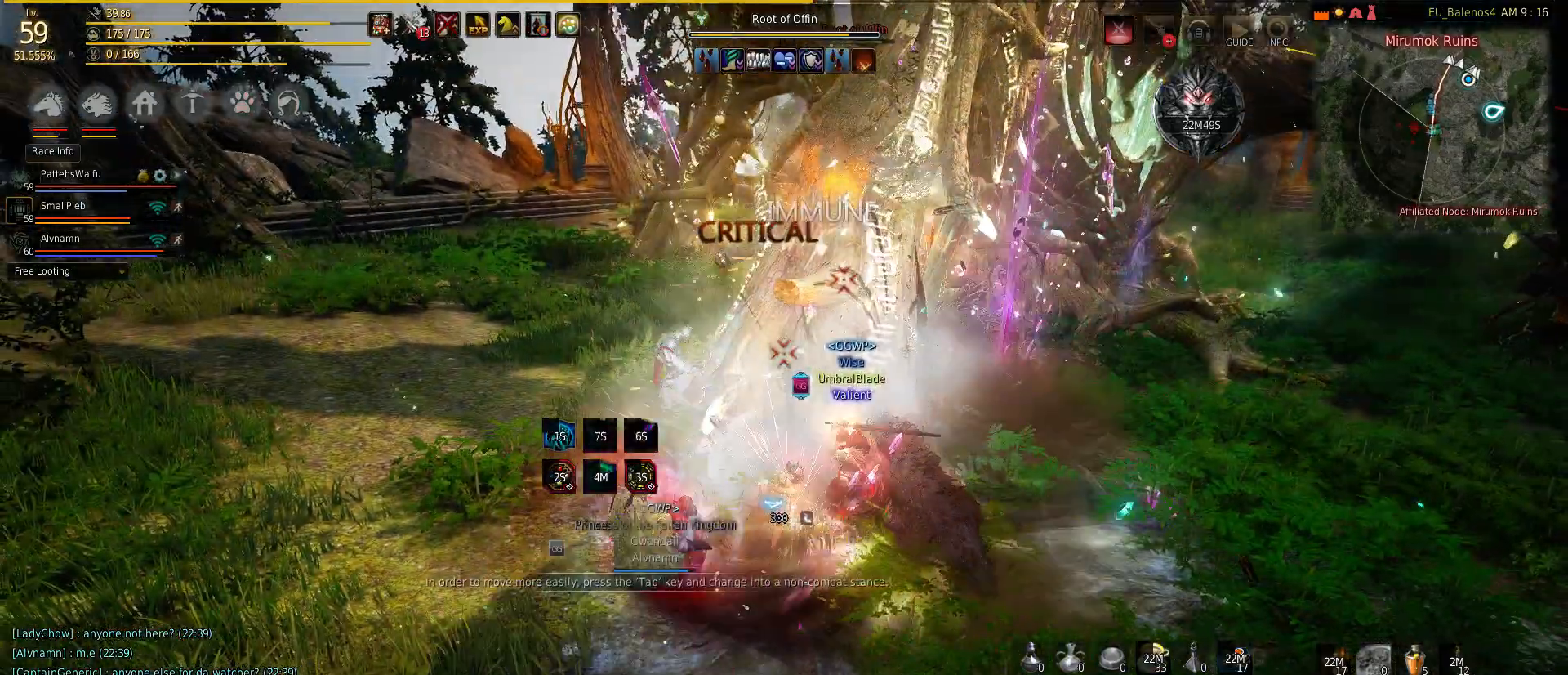
{"keys": [], "mouse": [], "events": []}
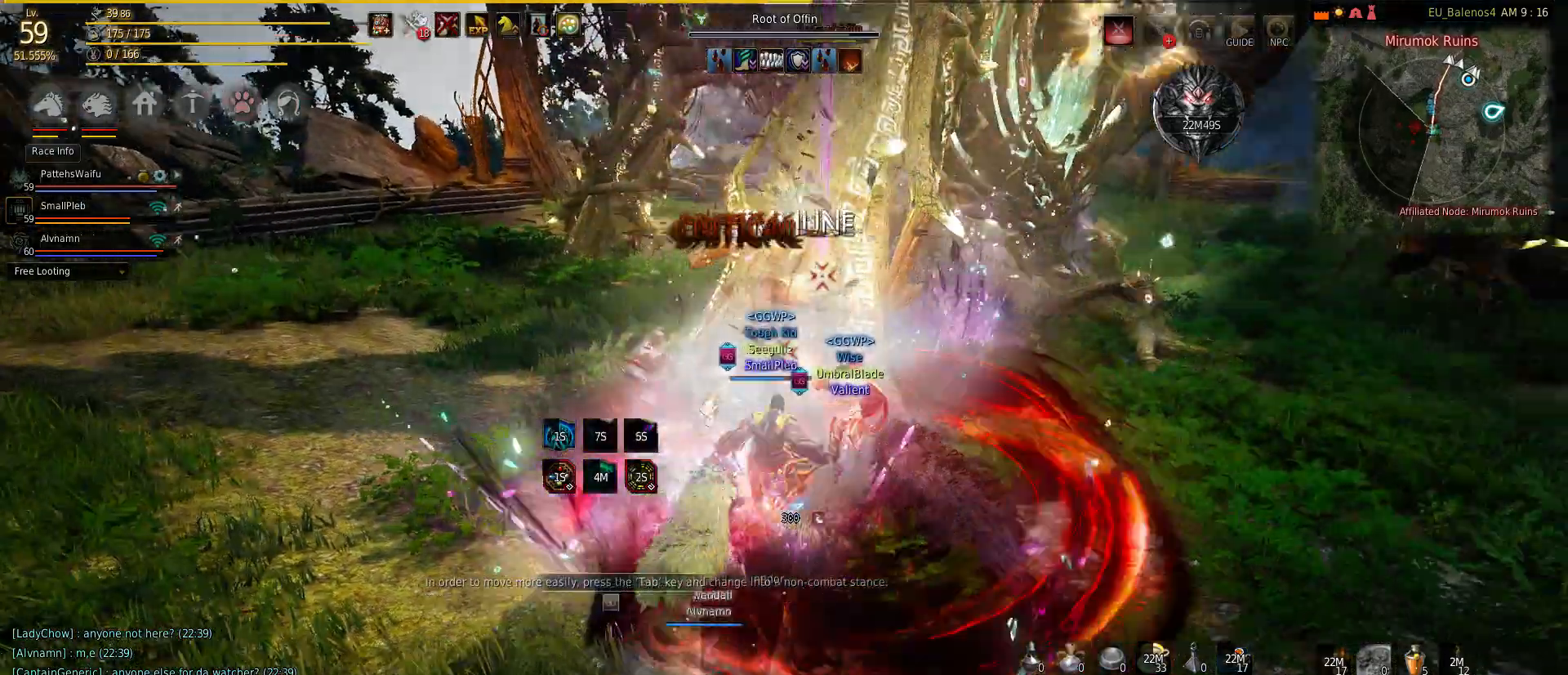
{"keys": ["s"], "mouse": ["right"], "events": [[117, "mouse_left", "down"], [150, "s", "down"], [233, "mouse_left", "up"], [317, "mouse_left", "down"], [417, "mouse_right", "down"], [467, "mouse_left", "up"]]}
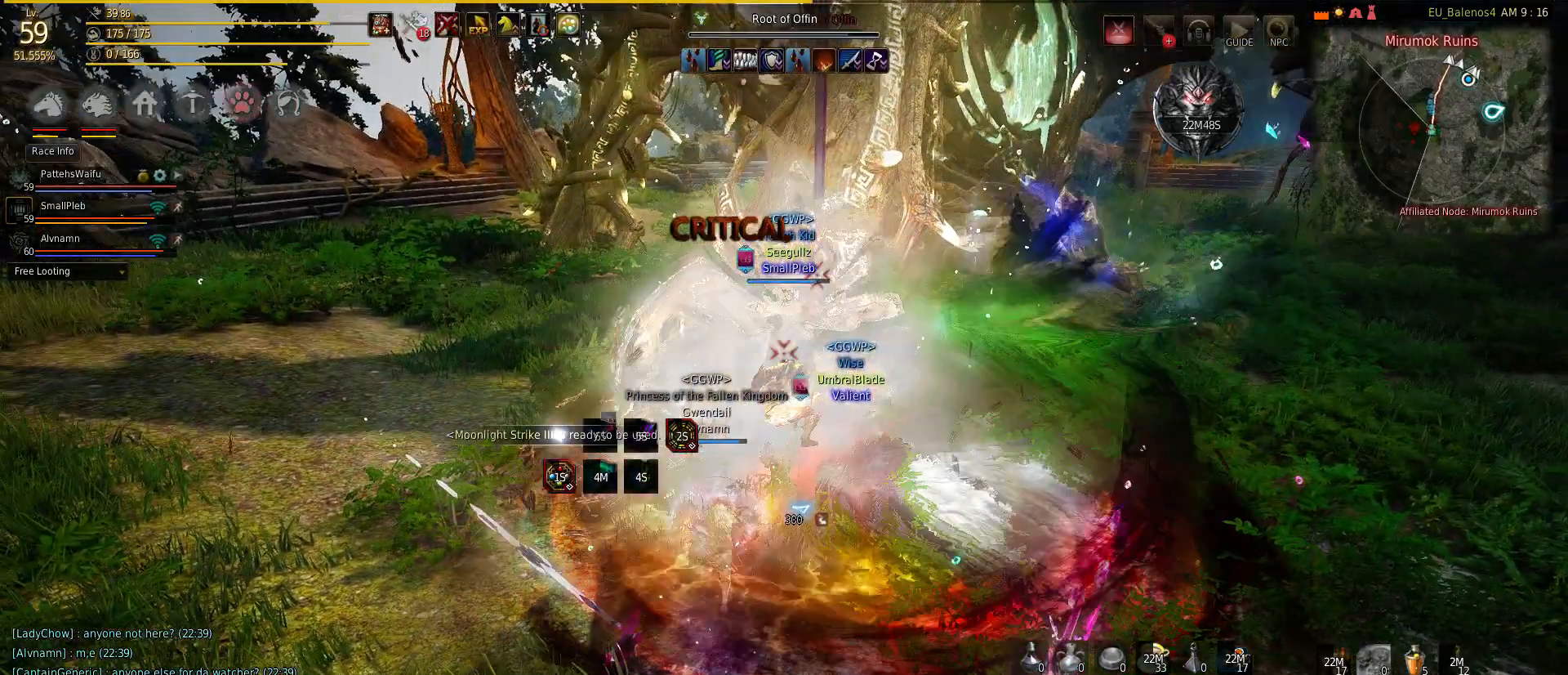
{"keys": ["w"], "mouse": ["right"], "events": [[67, "mouse_right", "up"], [117, "s", "up"], [167, "mouse_right", "down"], [167, "w", "down"], [317, "mouse_right", "up"], [467, "mouse_right", "down"]]}
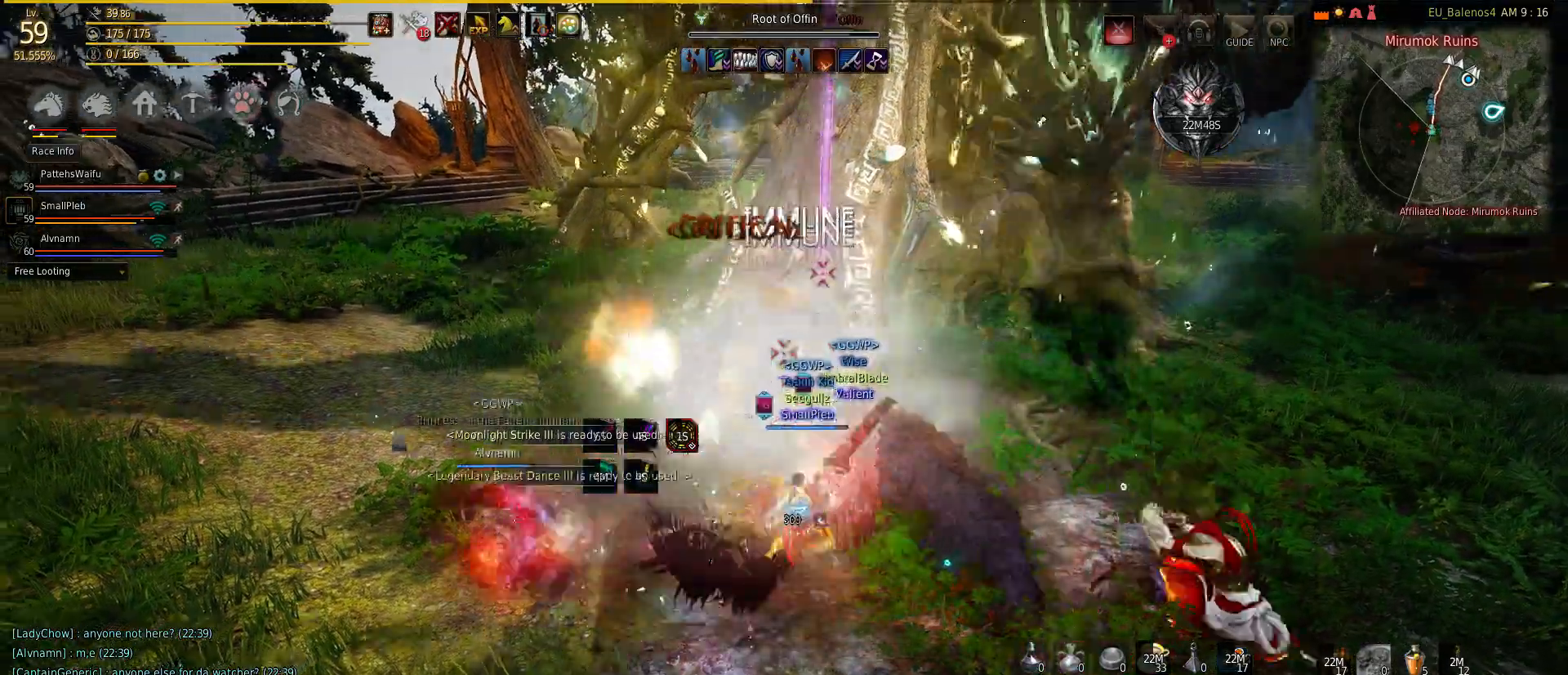
{"keys": [], "mouse": ["right"], "events": [[83, "mouse_right", "up"], [133, "w", "up"], [150, "mouse_right", "down"], [317, "mouse_right", "up"], [483, "mouse_right", "down"]]}
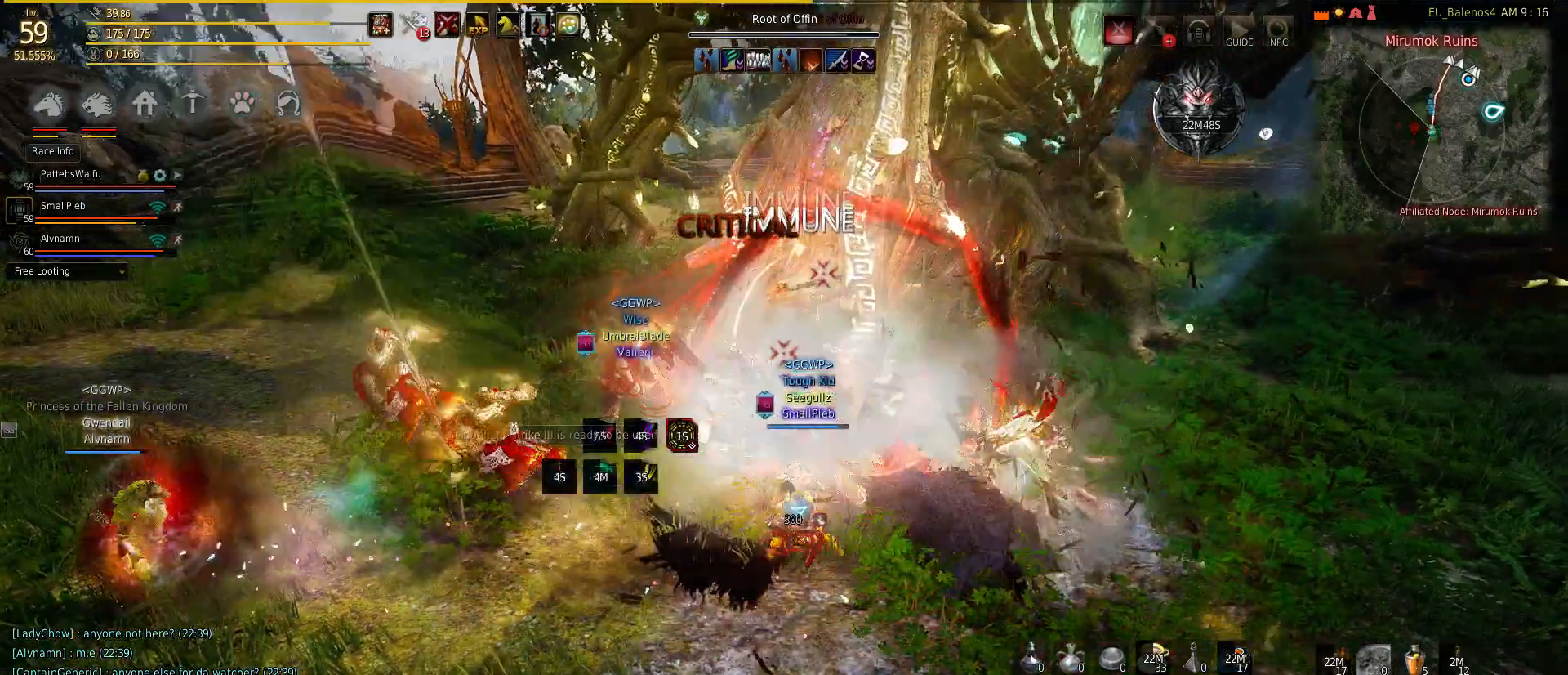
{"keys": [], "mouse": ["right"], "events": [[133, "mouse_right", "up"], [217, "mouse_right", "down"], [350, "mouse_right", "up"], [450, "mouse_right", "down"]]}
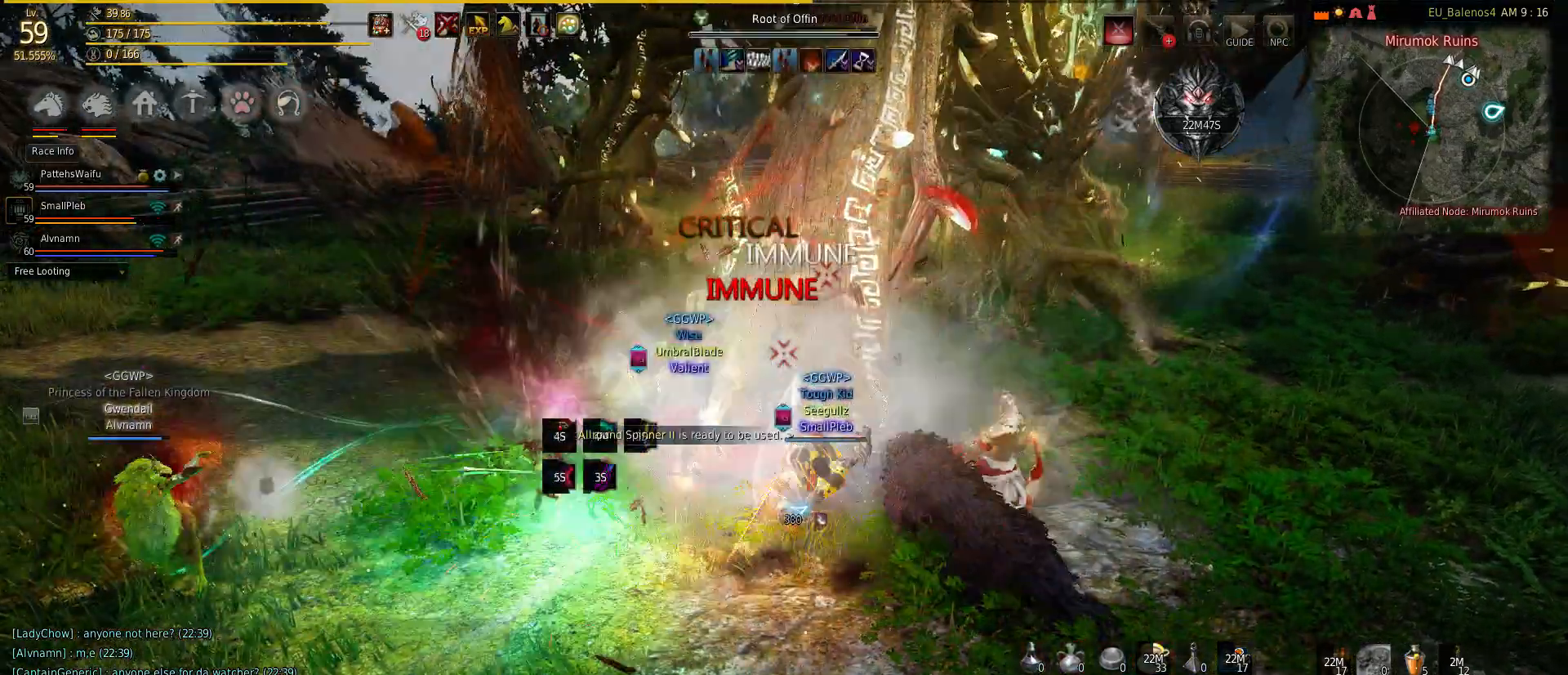
{"keys": ["s"], "mouse": [], "events": [[117, "mouse_right", "up"], [250, "mouse_right", "down"], [367, "mouse_right", "up"], [367, "s", "down"]]}
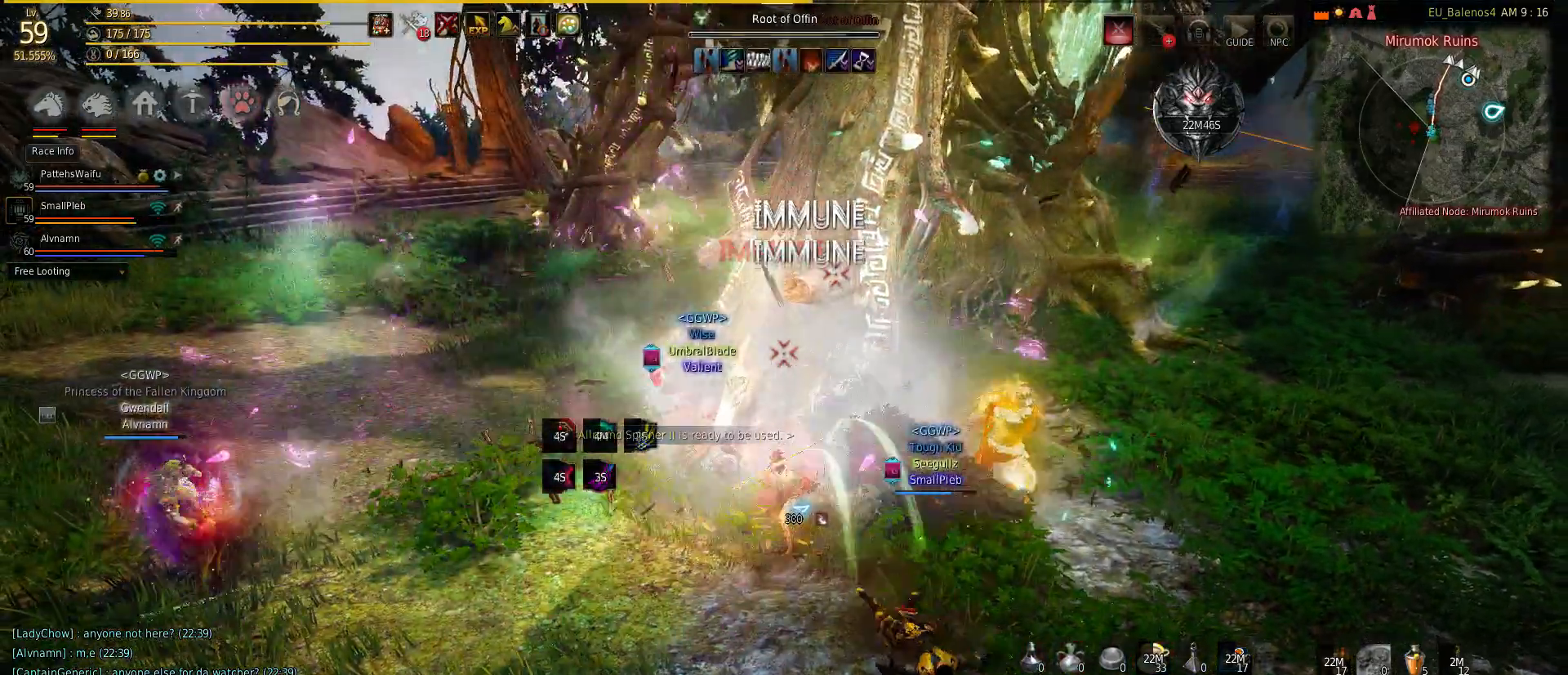
{"keys": ["s"], "mouse": ["left"], "events": [[33, "mouse_right", "down"], [233, "mouse_right", "up"], [267, "mouse_left", "down"], [367, "mouse_left", "up"], [467, "mouse_left", "down"]]}
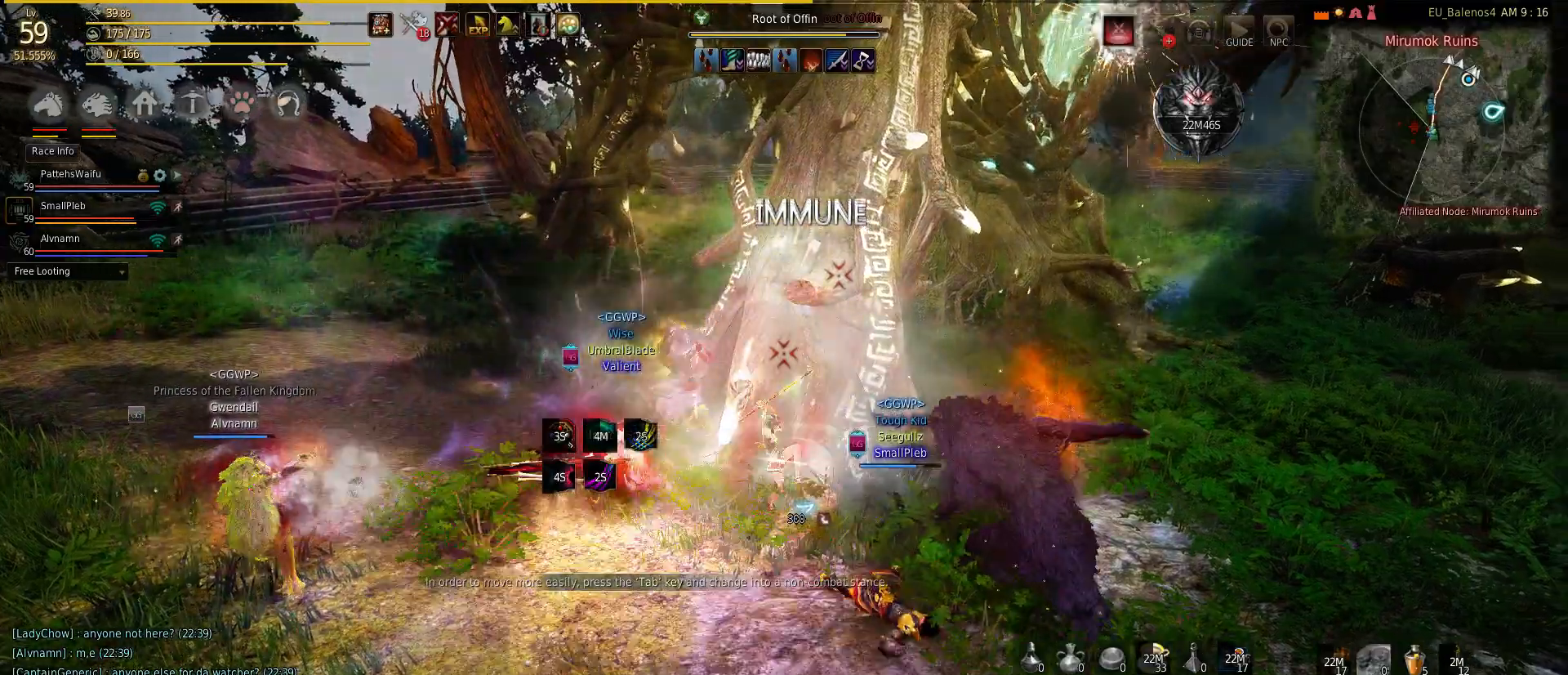
{"keys": ["d", "shift"], "mouse": [], "events": [[167, "mouse_left", "up"], [267, "mouse_left", "down"], [317, "s", "up"], [367, "shift", "down"], [383, "mouse_left", "up"], [467, "d", "down"]]}
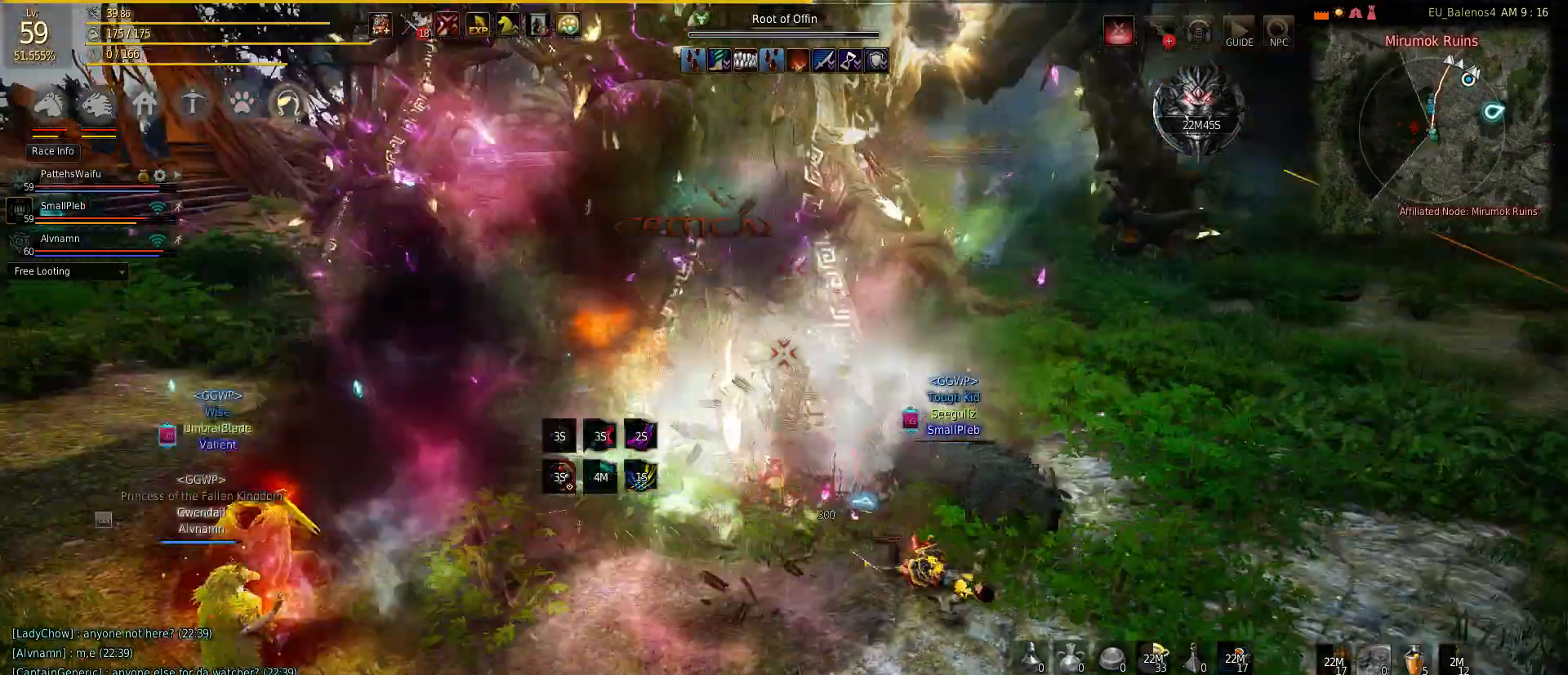
{"keys": ["d"], "mouse": [], "events": [[167, "shift", "up"]]}
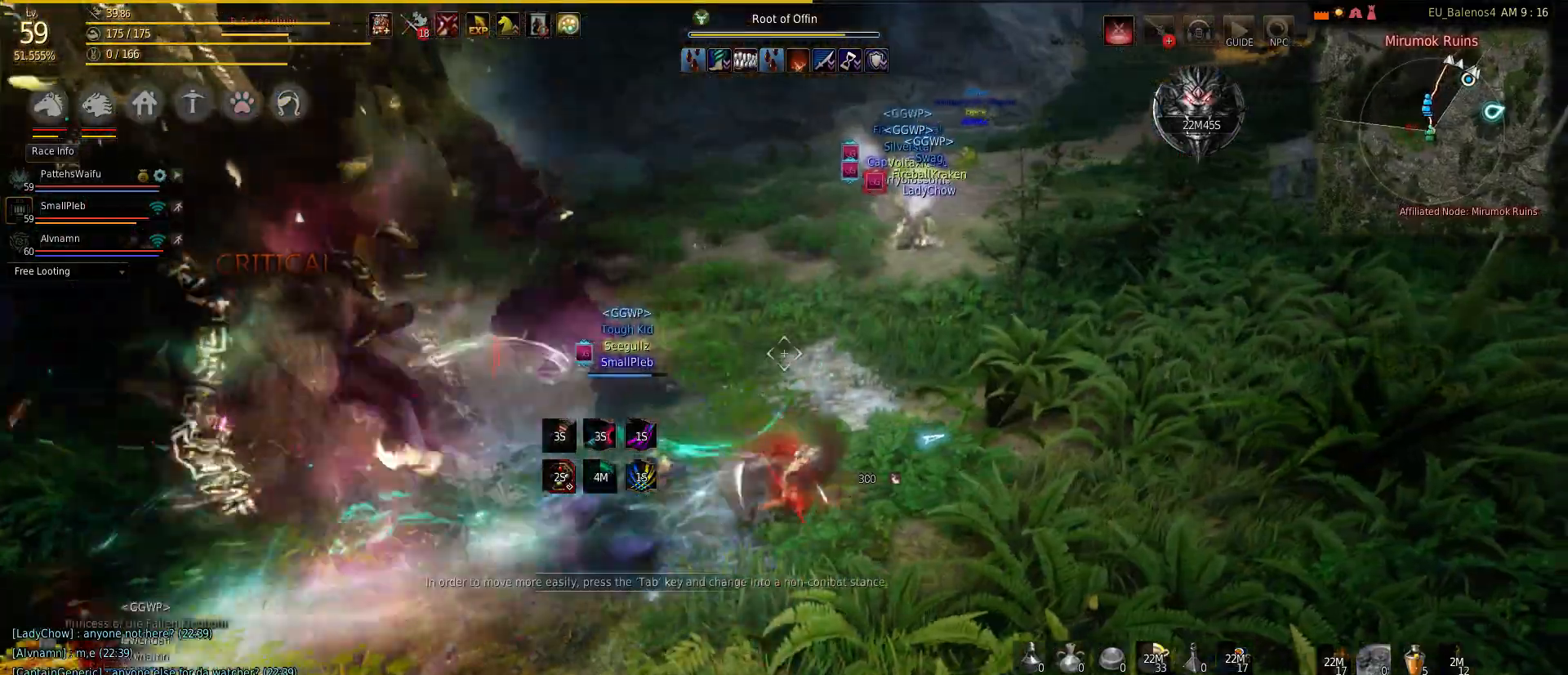
{"keys": ["w"], "mouse": [], "events": [[450, "w", "down"], [467, "d", "up"]]}
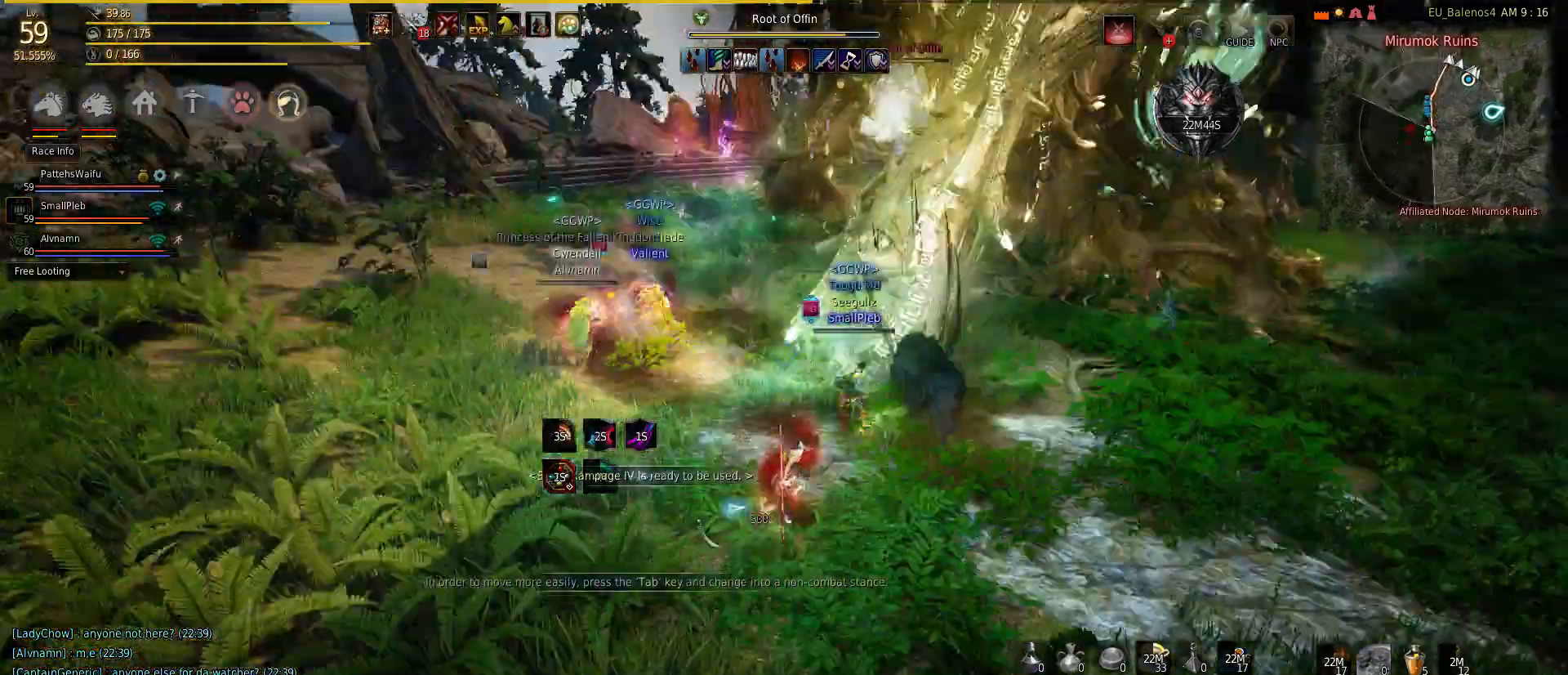
{"keys": ["w"], "mouse": [], "events": [[250, "f", "down"], [300, "f", "up"], [350, "mouse_right", "down"], [483, "mouse_right", "up"]]}
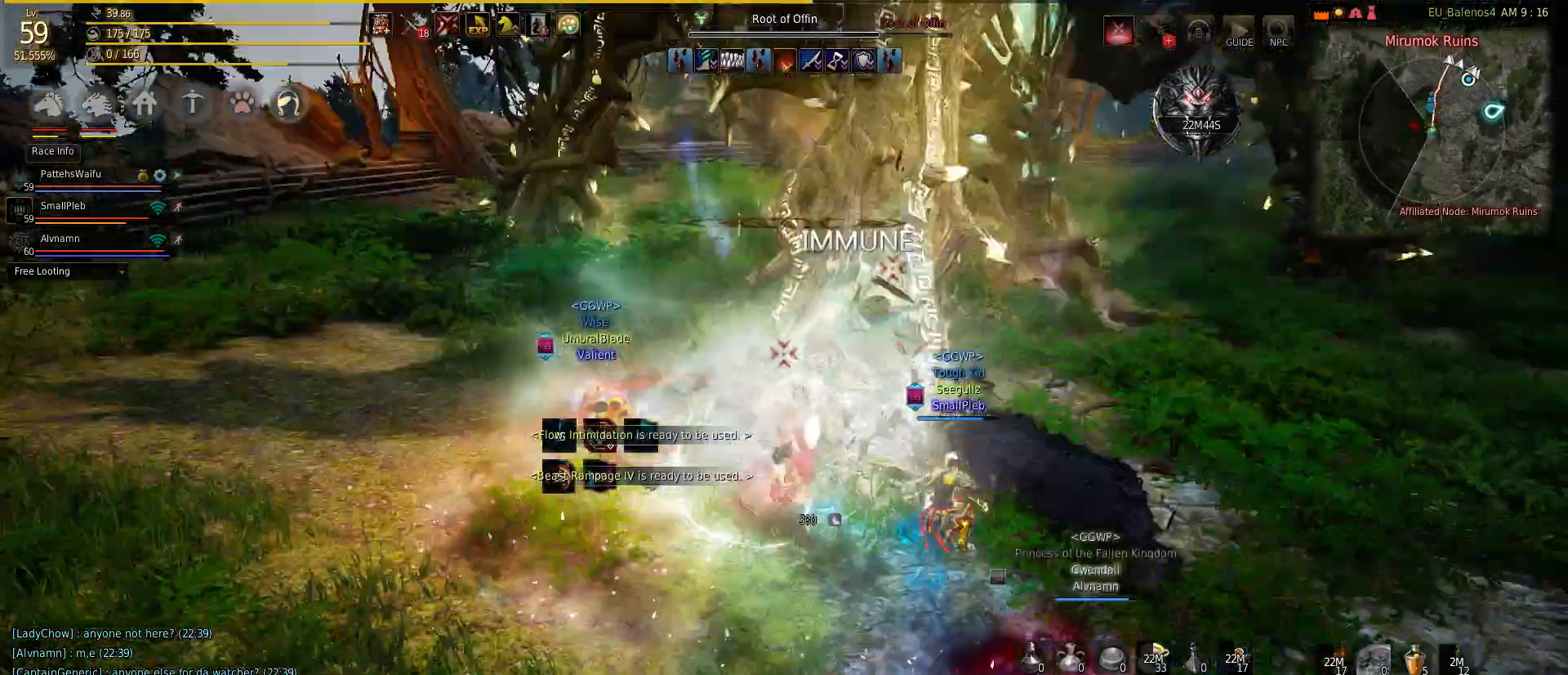
{"keys": ["w"], "mouse": [], "events": [[50, "mouse_right", "down"], [200, "mouse_right", "up"], [267, "mouse_right", "down"], [433, "mouse_right", "up"]]}
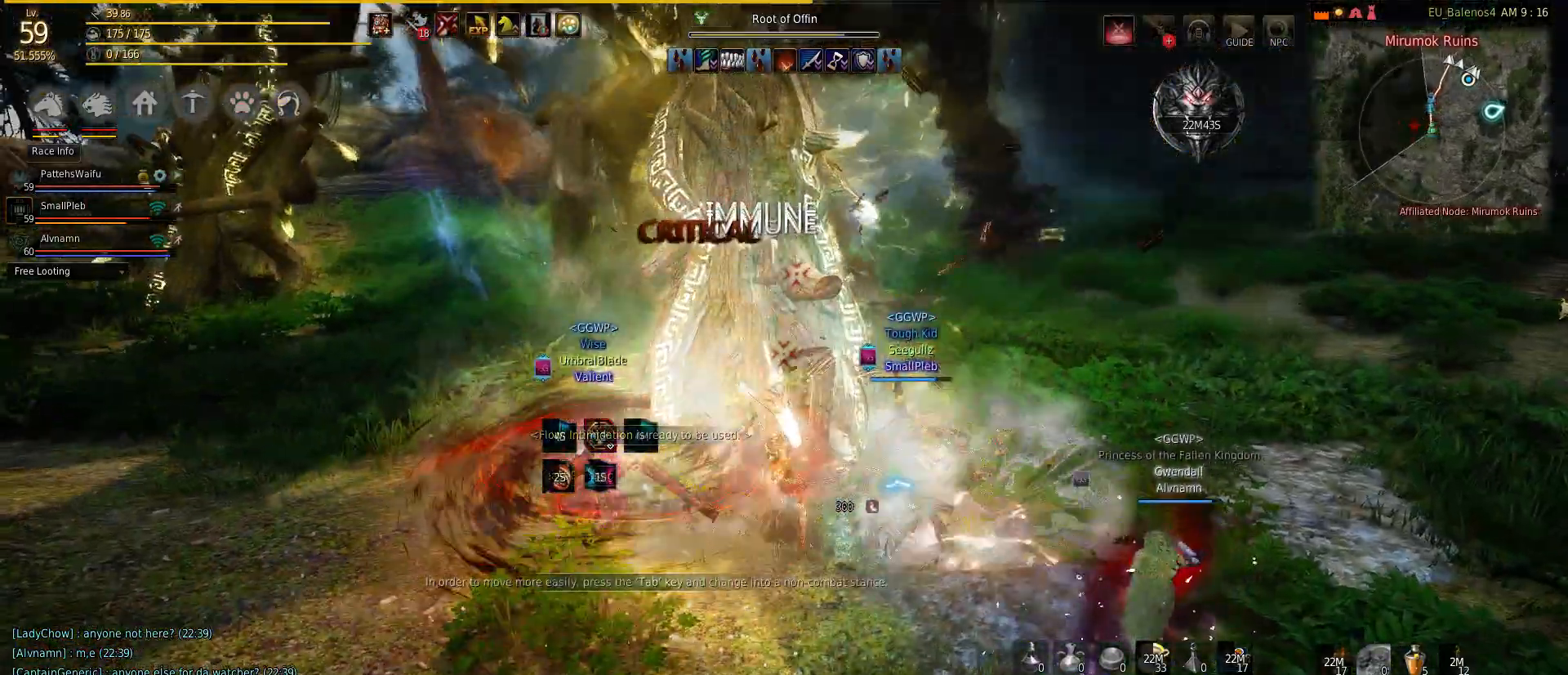
{"keys": ["s"], "mouse": ["left"], "events": [[17, "mouse_right", "down"], [183, "mouse_right", "up"], [217, "mouse_left", "down"], [267, "s", "down"], [267, "w", "up"], [383, "mouse_left", "up"], [450, "mouse_left", "down"]]}
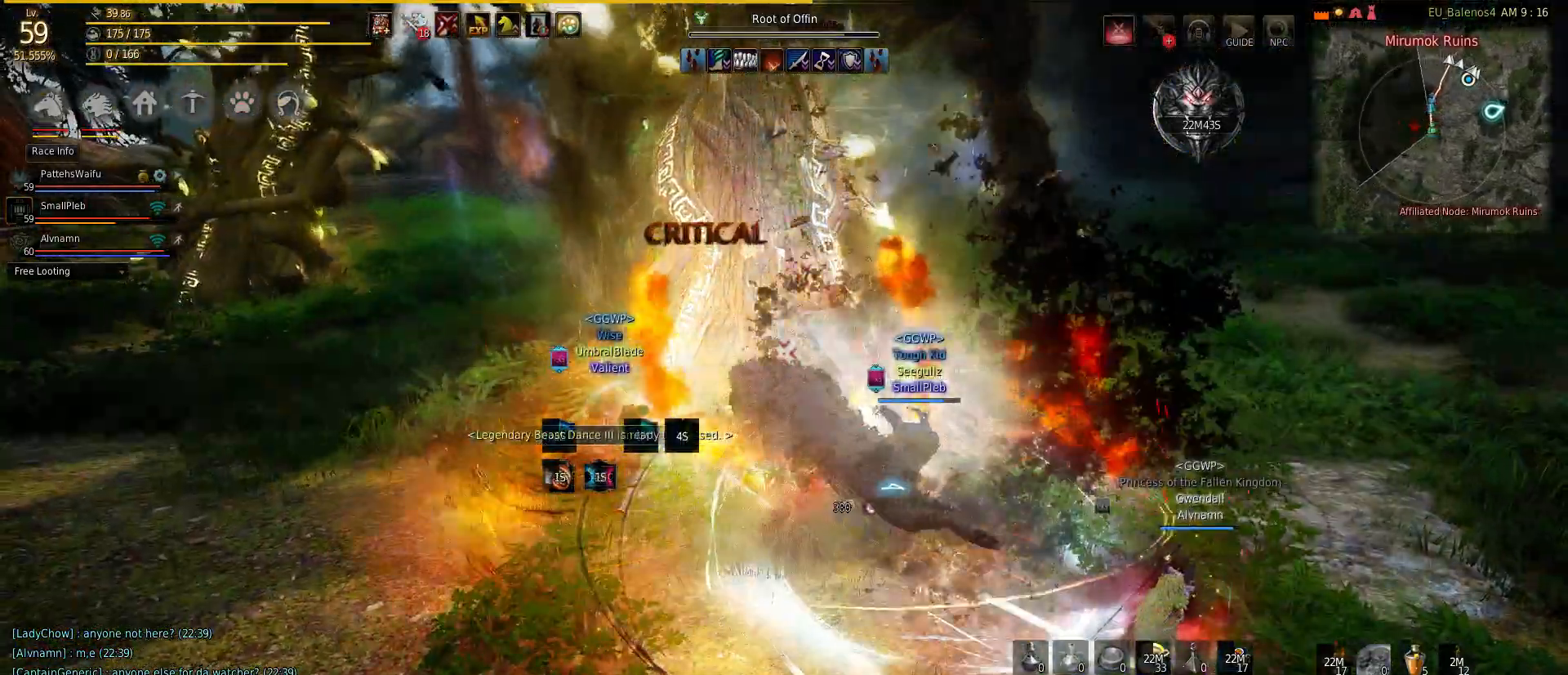
{"keys": ["s"], "mouse": ["left"], "events": [[117, "mouse_left", "up"], [217, "mouse_left", "down"], [367, "mouse_left", "up"], [483, "mouse_left", "down"]]}
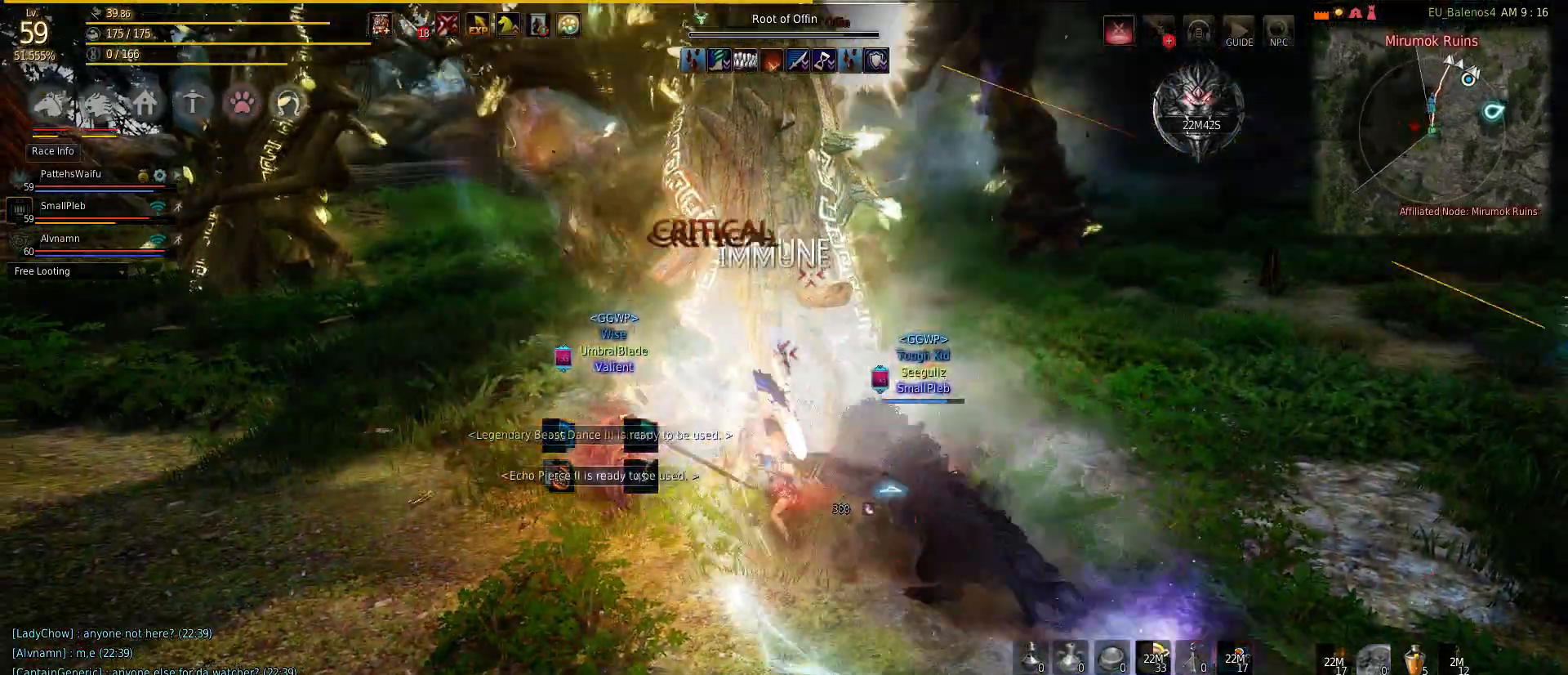
{"keys": ["s"], "mouse": [], "events": [[133, "mouse_left", "up"], [150, "mouse_left", "down"], [333, "mouse_left", "up"]]}
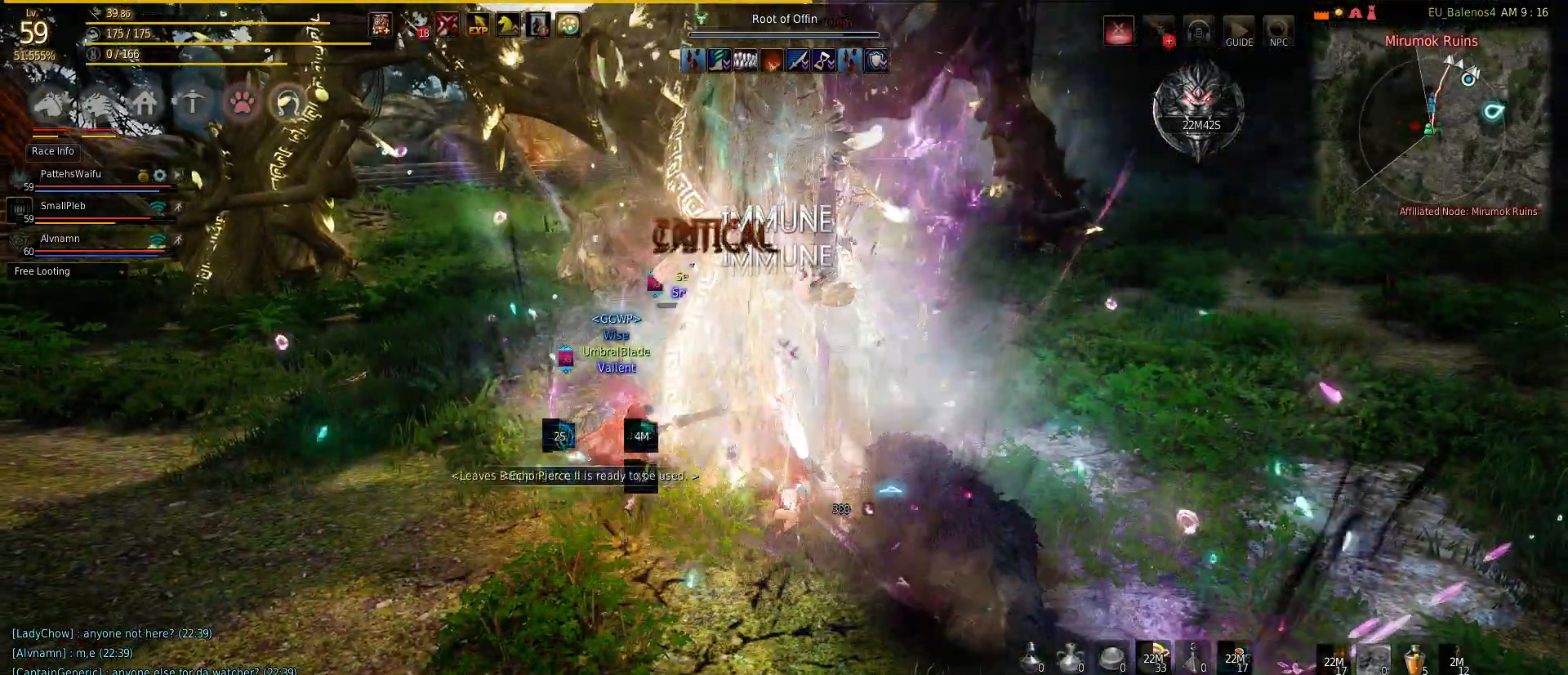
{"keys": ["s"], "mouse": [], "events": [[17, "mouse_right", "down"], [217, "mouse_right", "up"], [267, "mouse_right", "down"], [417, "mouse_right", "up"]]}
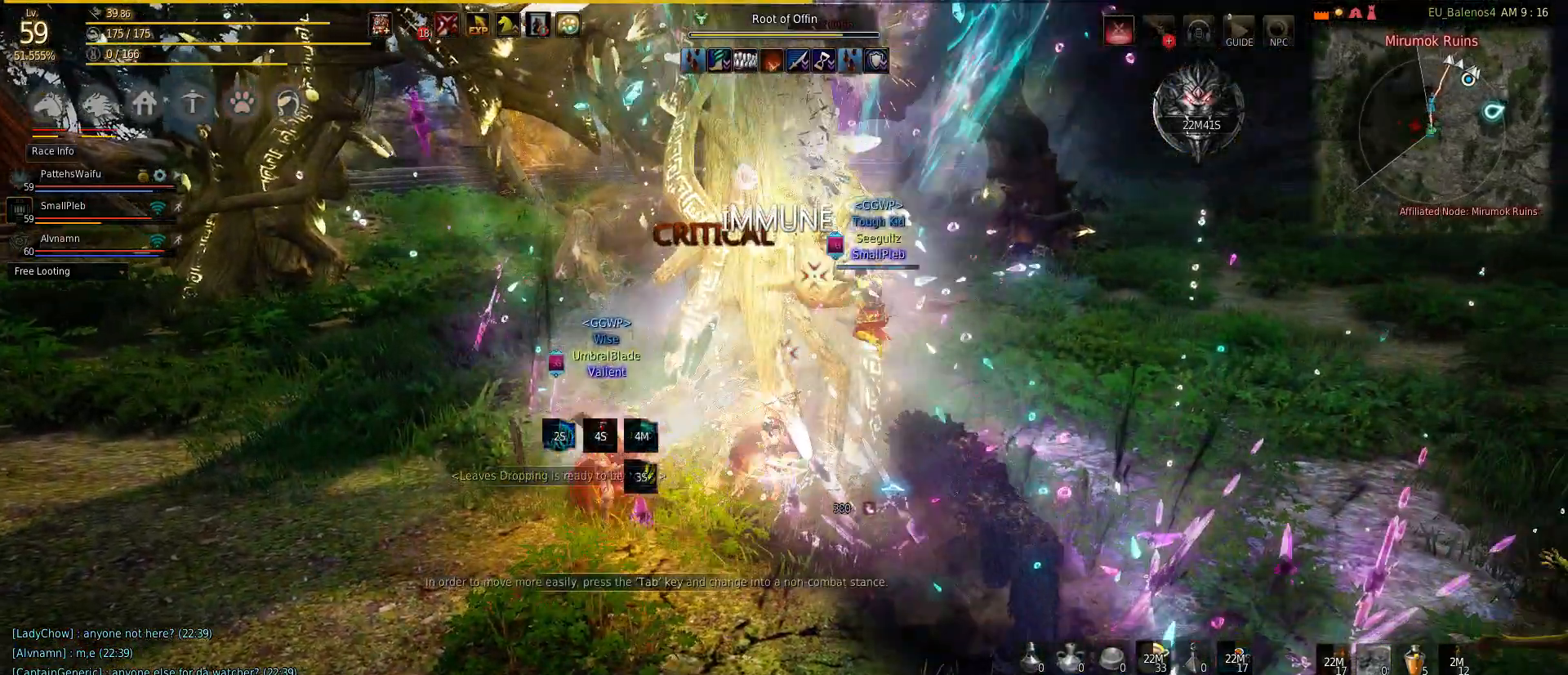
{"keys": ["shift"], "mouse": [], "events": [[33, "mouse_right", "down"], [233, "mouse_right", "up"], [267, "shift", "down"], [317, "mouse_right", "down"], [317, "s", "up"], [450, "mouse_right", "up"]]}
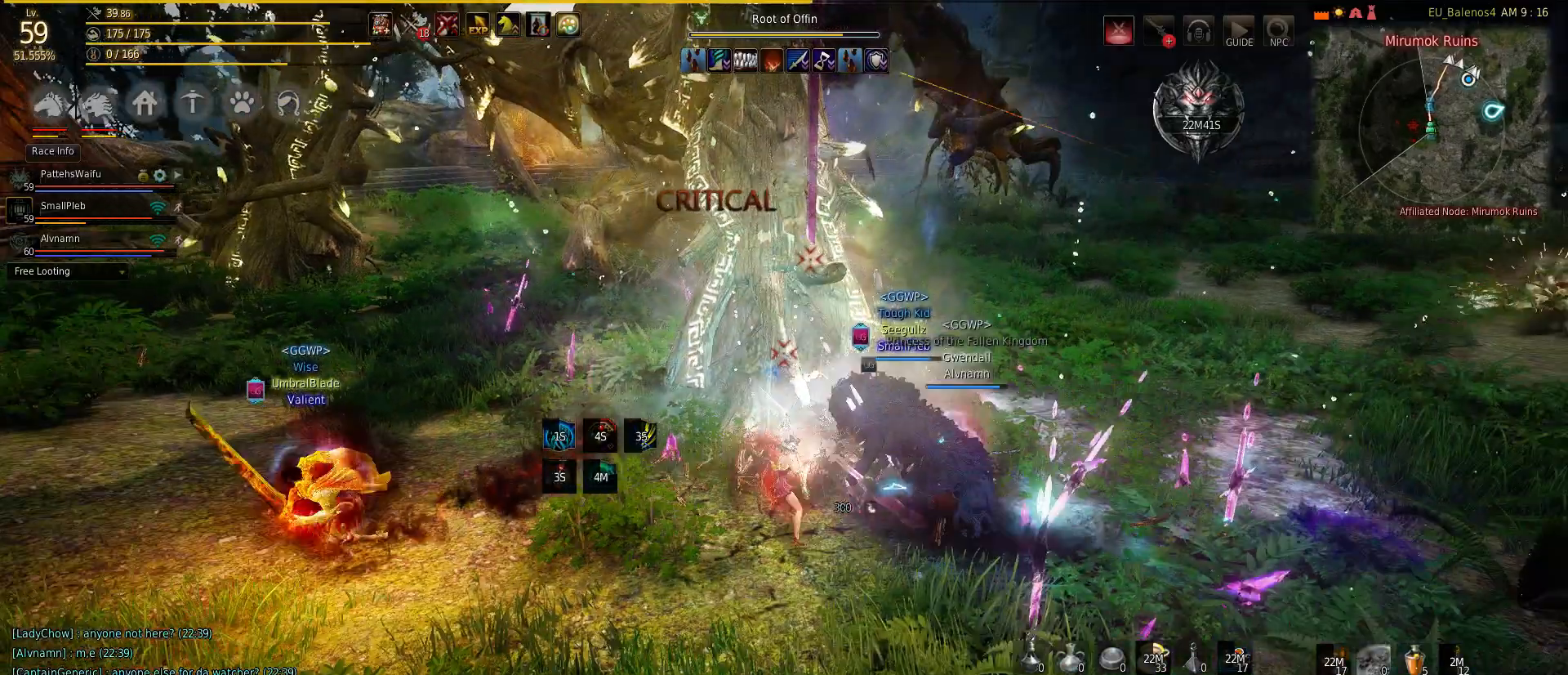
{"keys": ["shift"], "mouse": [], "events": [[83, "mouse_right", "down"], [283, "mouse_right", "up"], [317, "mouse_right", "down"], [433, "mouse_right", "up"]]}
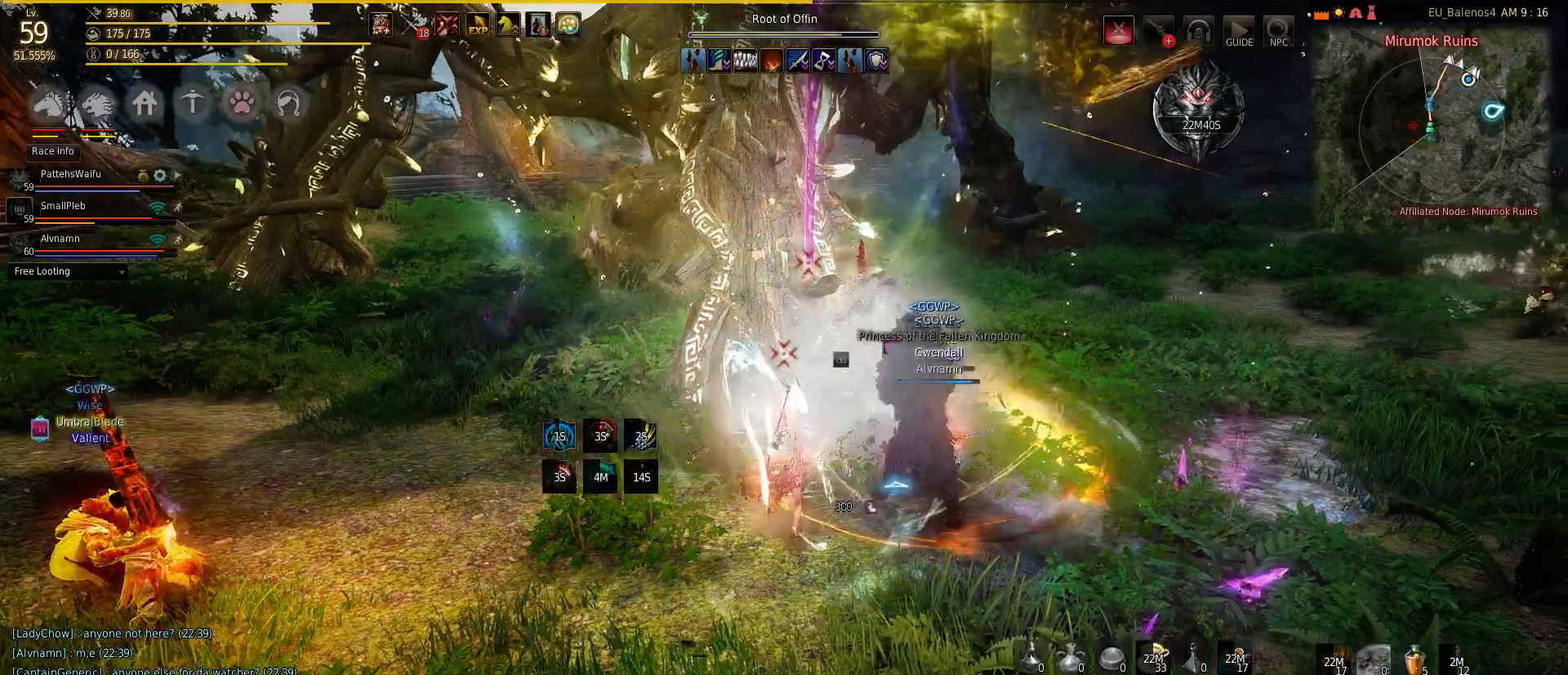
{"keys": ["shift"], "mouse": ["right"], "events": [[67, "mouse_right", "down"], [217, "mouse_right", "up"], [350, "mouse_right", "down"]]}
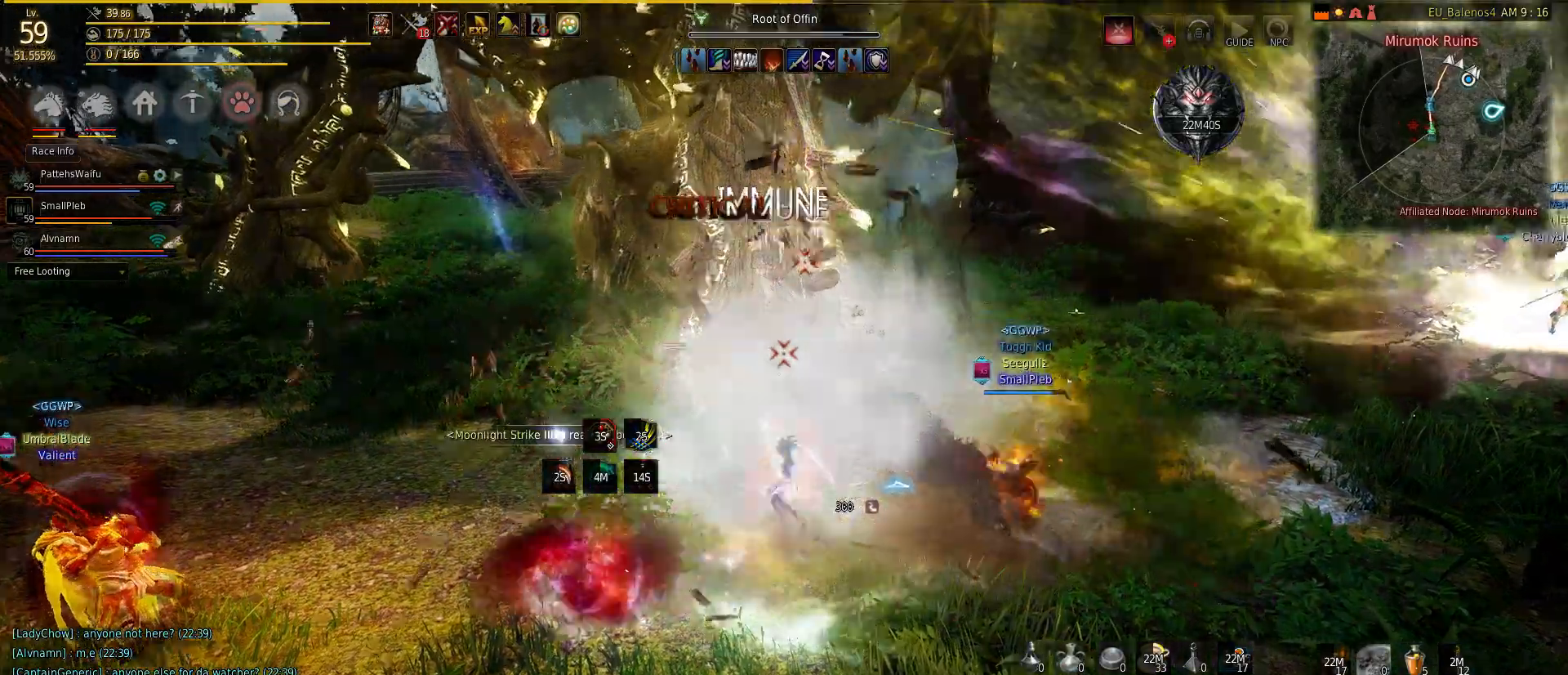
{"keys": ["shift"], "mouse": [], "events": [[17, "mouse_right", "up"], [117, "mouse_right", "down"], [350, "mouse_right", "up"]]}
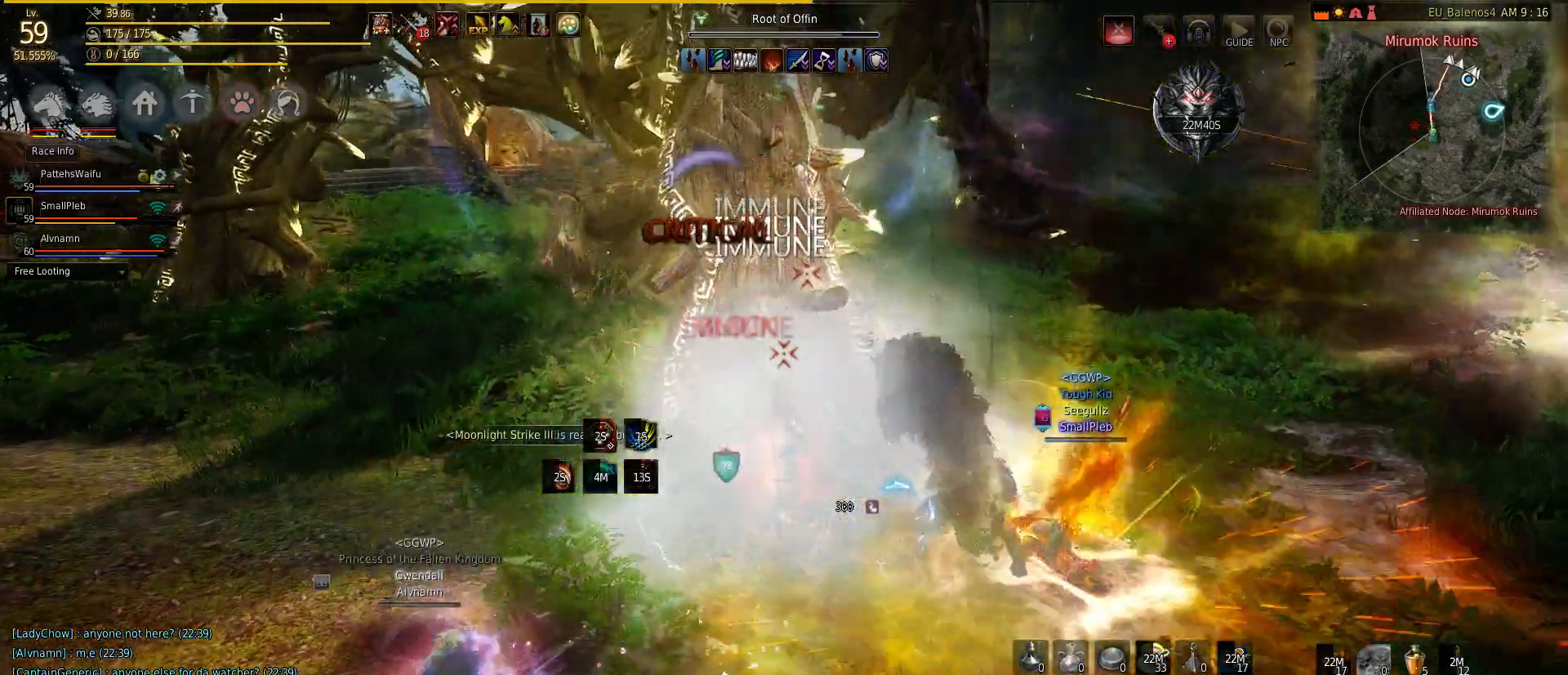
{"keys": ["s"], "mouse": [], "events": [[100, "mouse_left", "down"], [233, "s", "down"], [300, "mouse_left", "up"], [300, "shift", "up"], [383, "mouse_left", "down"], [483, "mouse_left", "up"]]}
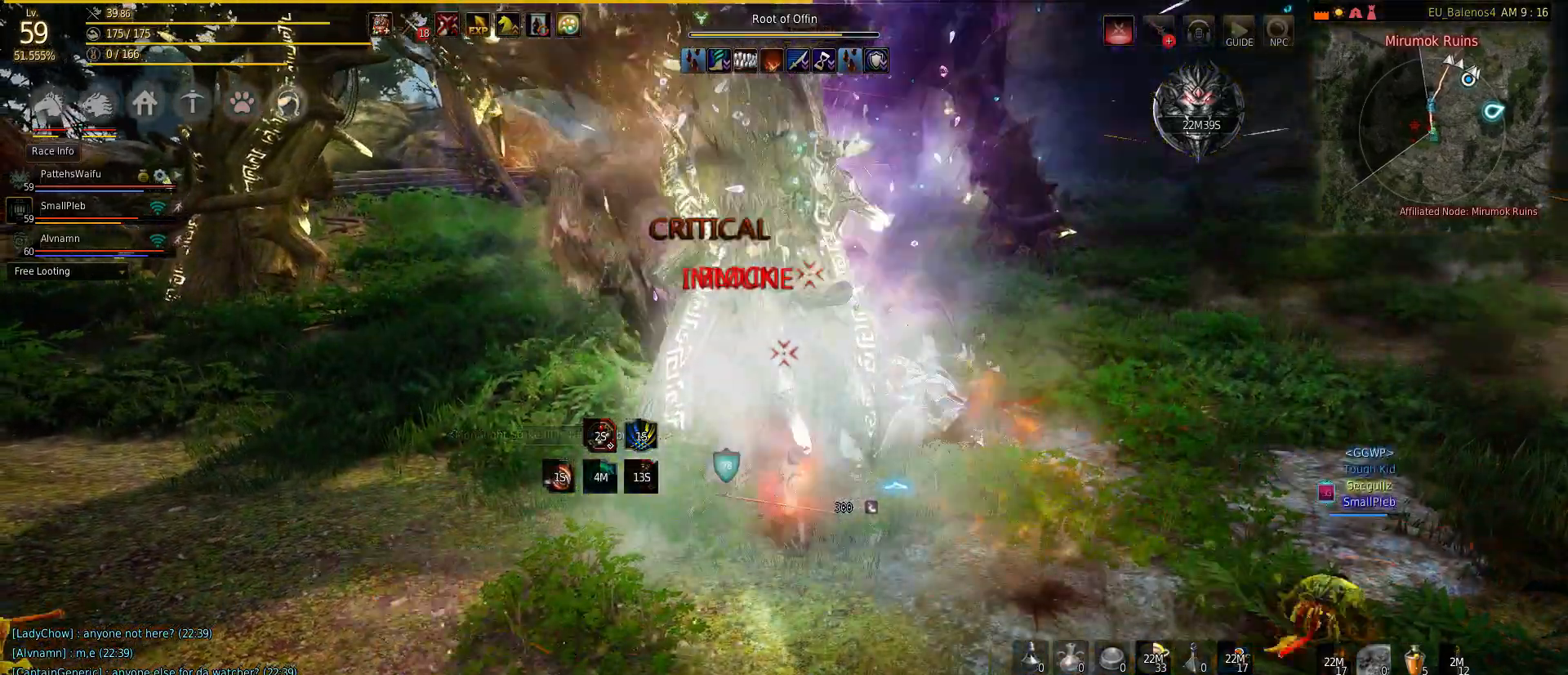
{"keys": ["d"], "mouse": [], "events": [[67, "mouse_left", "down"], [233, "mouse_left", "up"], [233, "s", "up"], [233, "shift", "down"], [383, "d", "down"], [483, "shift", "up"]]}
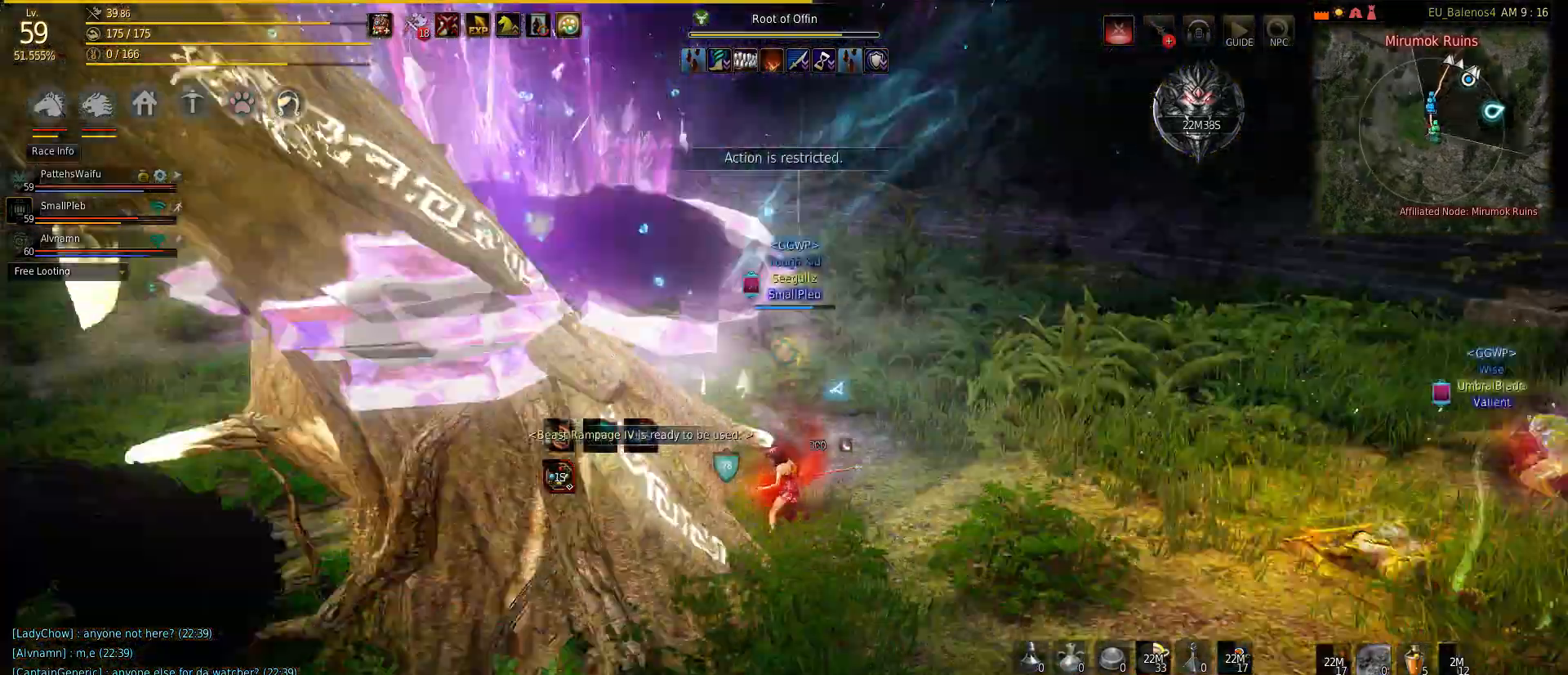
{"keys": ["w"], "mouse": [], "events": [[67, "w", "down"], [133, "d", "up"]]}
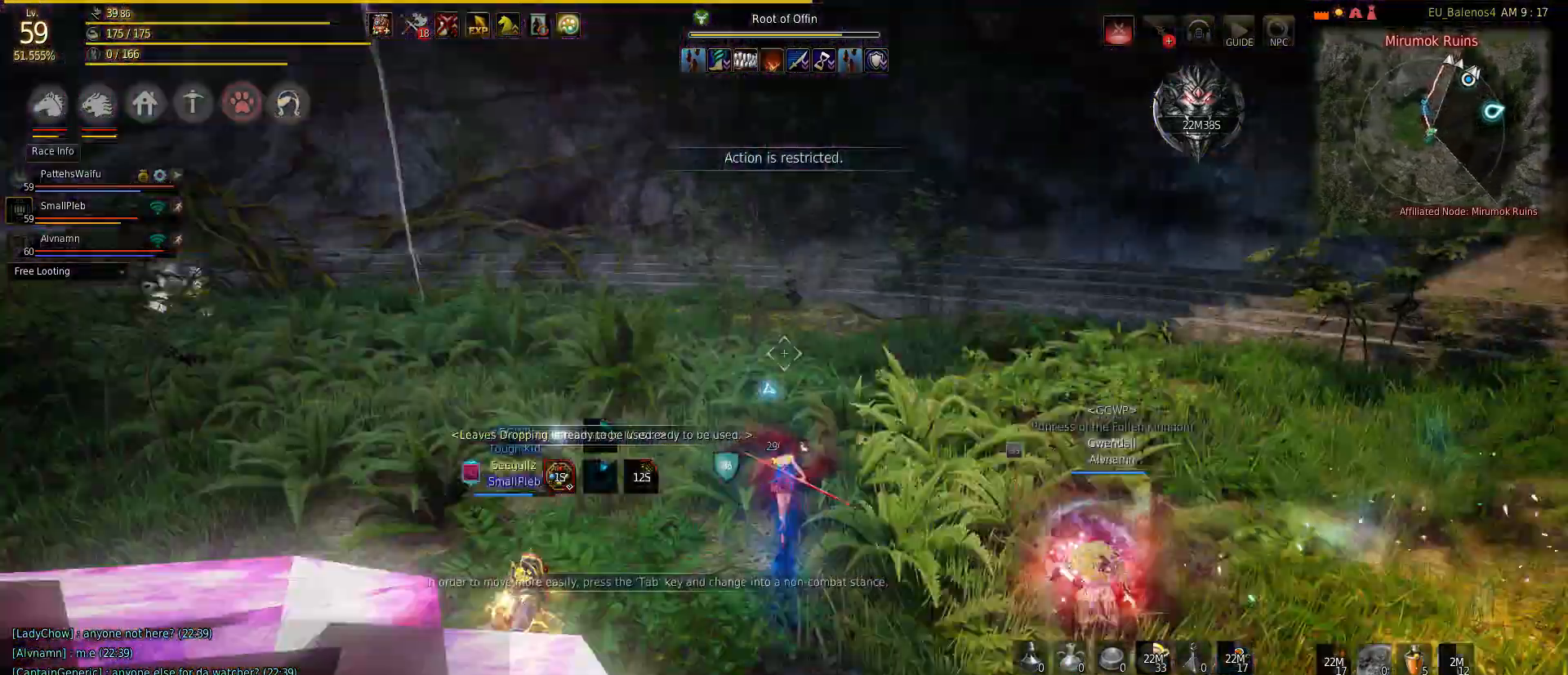
{"keys": ["q", "w"], "mouse": [], "events": [[233, "s", "down"], [250, "w", "up"], [483, "q", "down"], [483, "s", "up"], [483, "w", "down"]]}
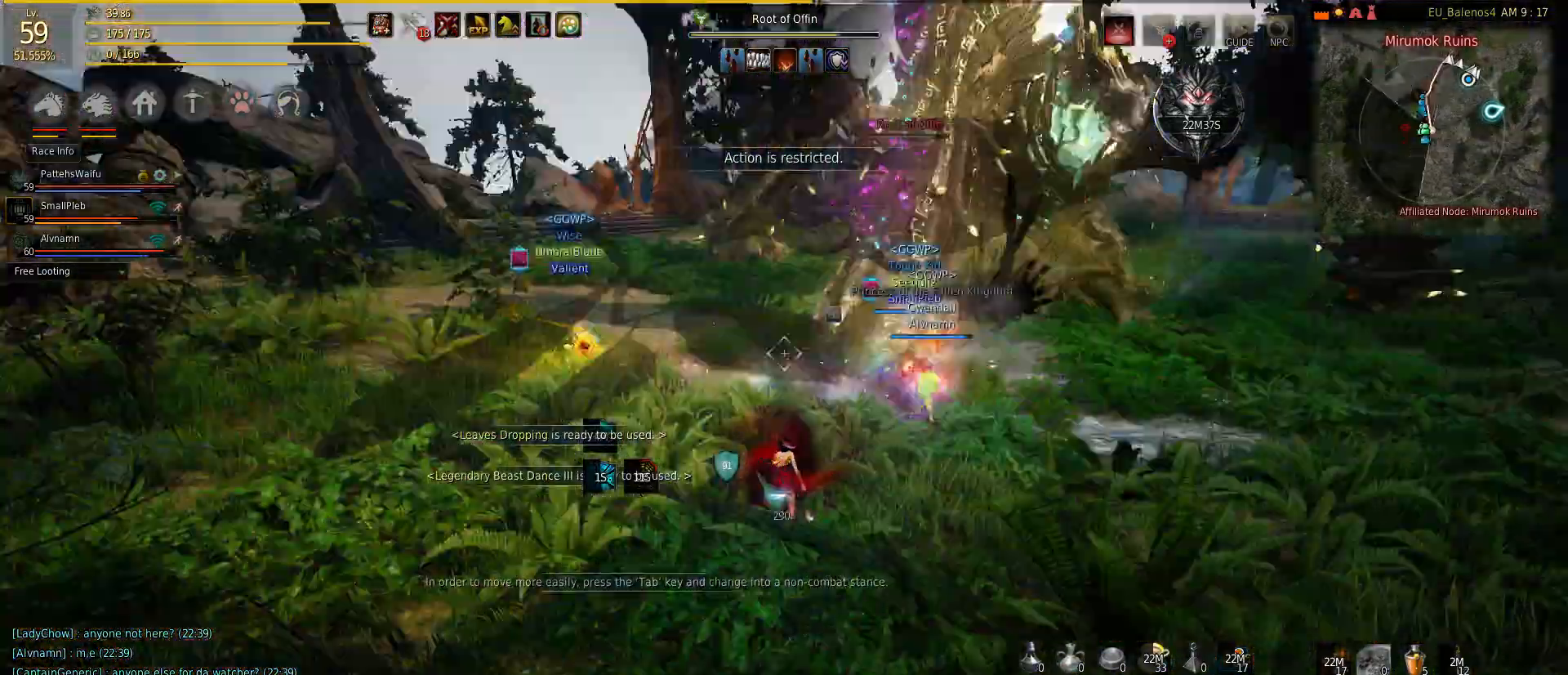
{"keys": ["q", "w"], "mouse": [], "events": []}